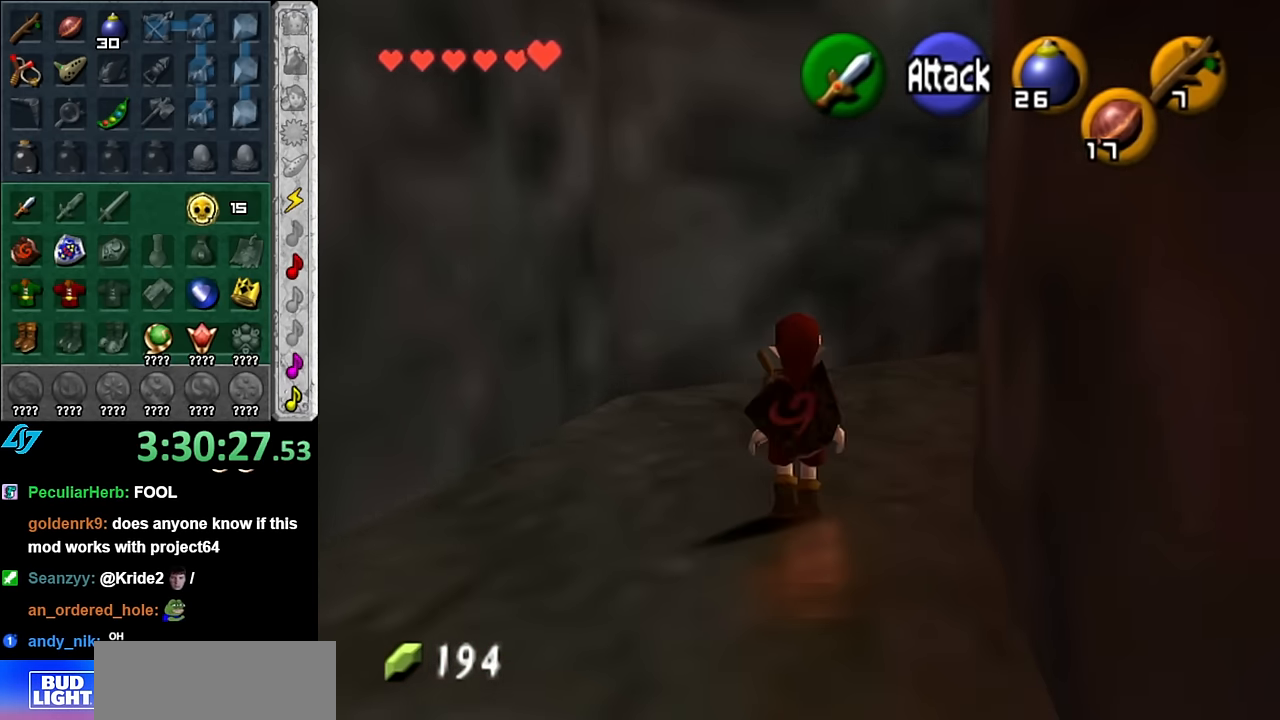
Gameplay with a controller (Nintendo layout); each line is a JSON object with the inputs held at the frame after it. "button_events" lists button changes between this image and that frame as [ms after this image, input, new state], when the widget could be followed in between (sticks are given only as held states). Not read: L3 R2 R3 Y Z.
{"buttons": ["L1"], "left_stick": "up", "right_stick": "center", "button_events": [[267, "A", "down"], [333, "L1", "down"], [383, "A", "up"]]}
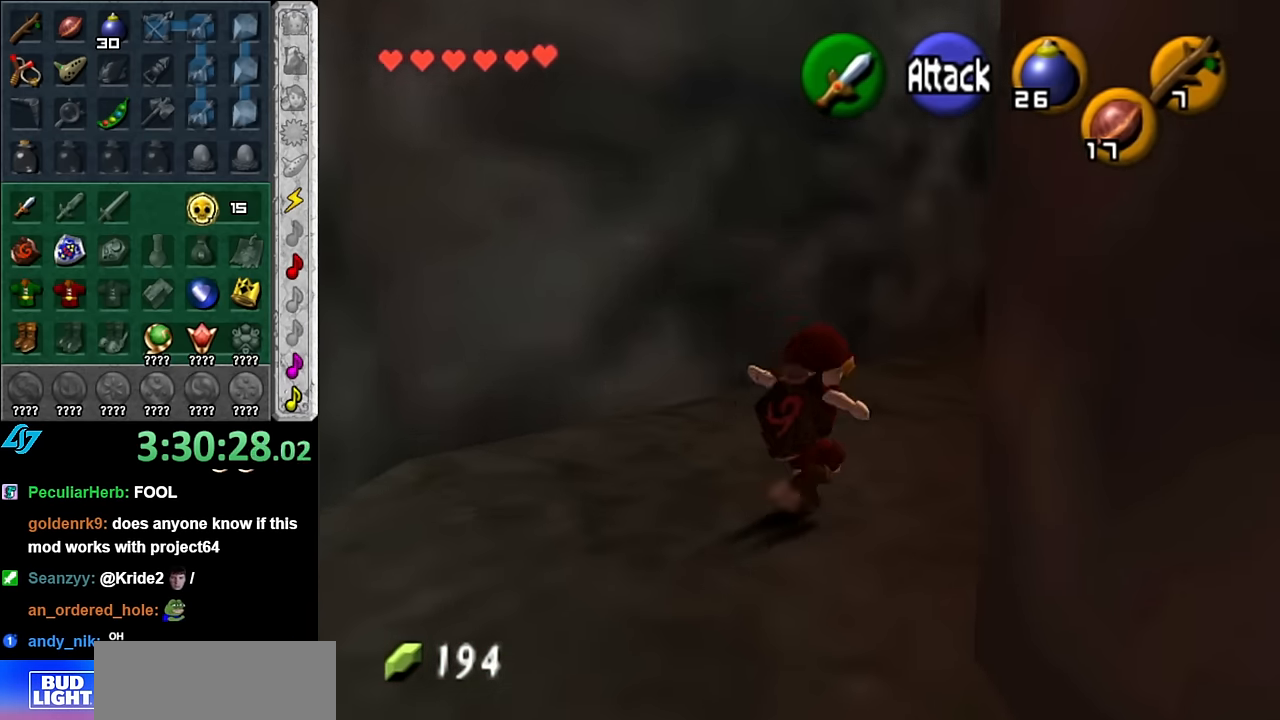
{"buttons": [], "left_stick": "up", "right_stick": "center", "button_events": [[67, "L1", "up"]]}
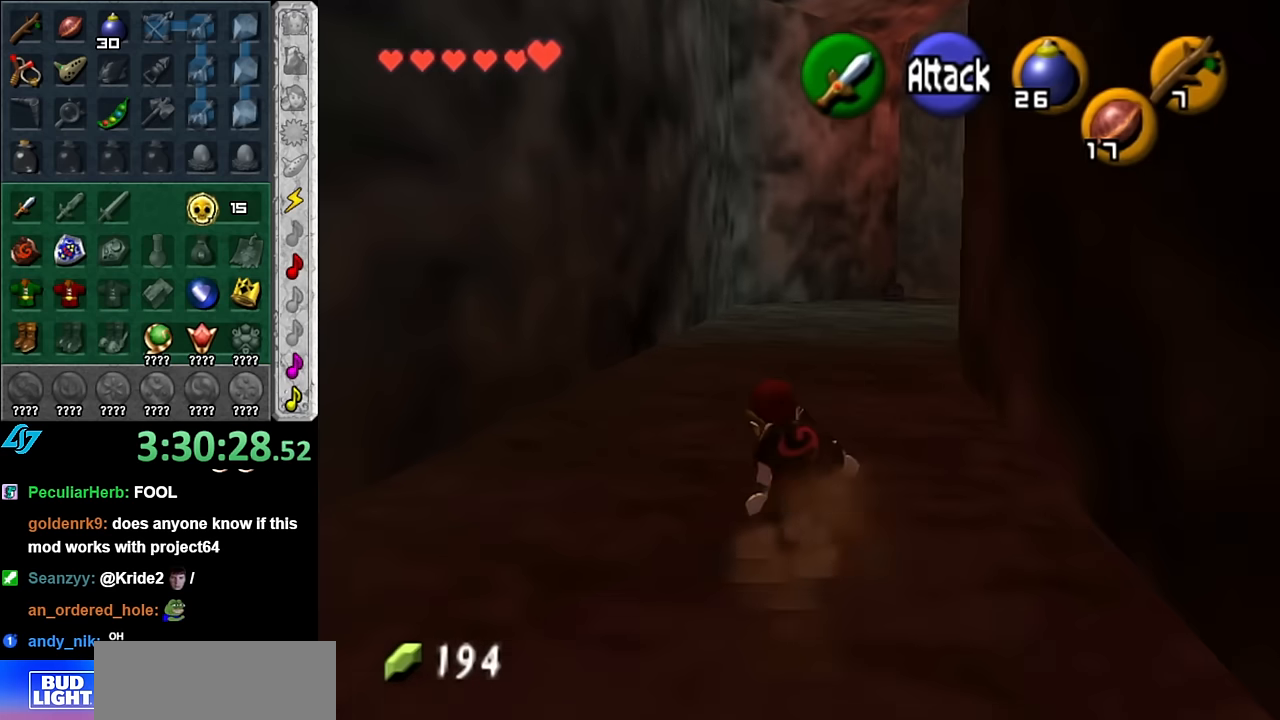
{"buttons": [], "left_stick": "up", "right_stick": "center", "button_events": [[50, "A", "down"], [167, "A", "up"]]}
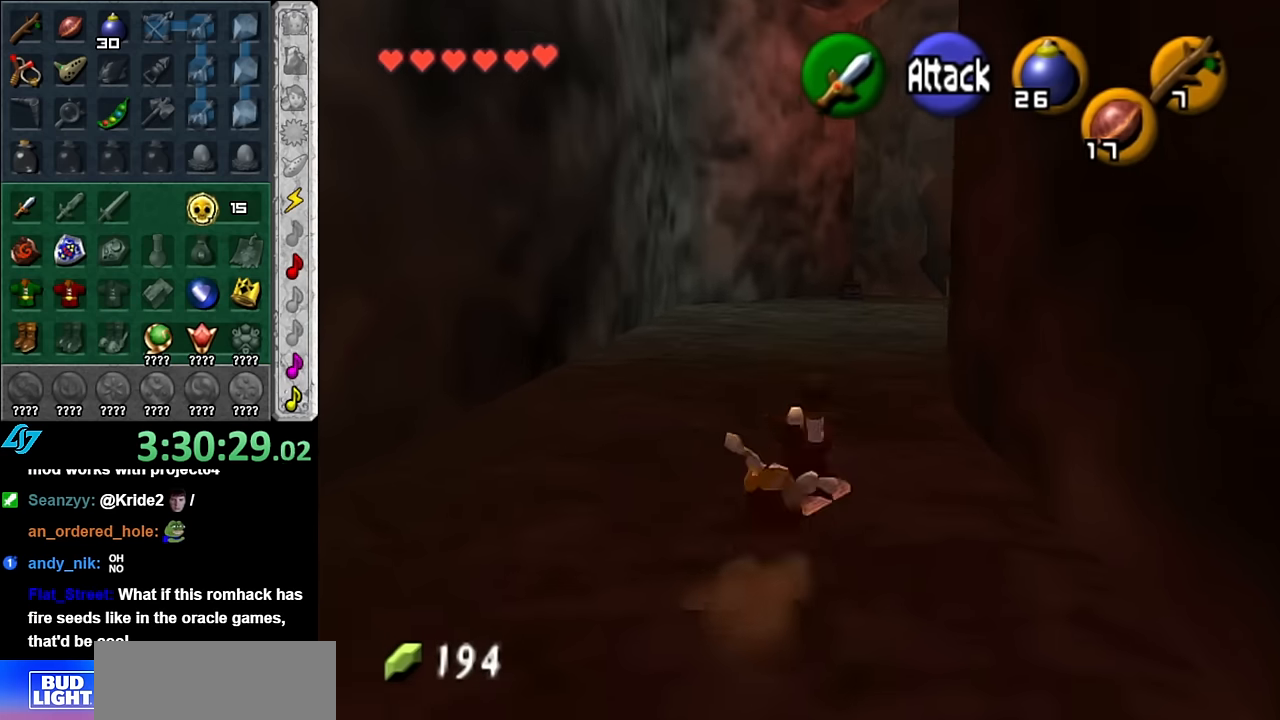
{"buttons": [], "left_stick": "up", "right_stick": "center", "button_events": [[300, "A", "down"], [484, "A", "up"]]}
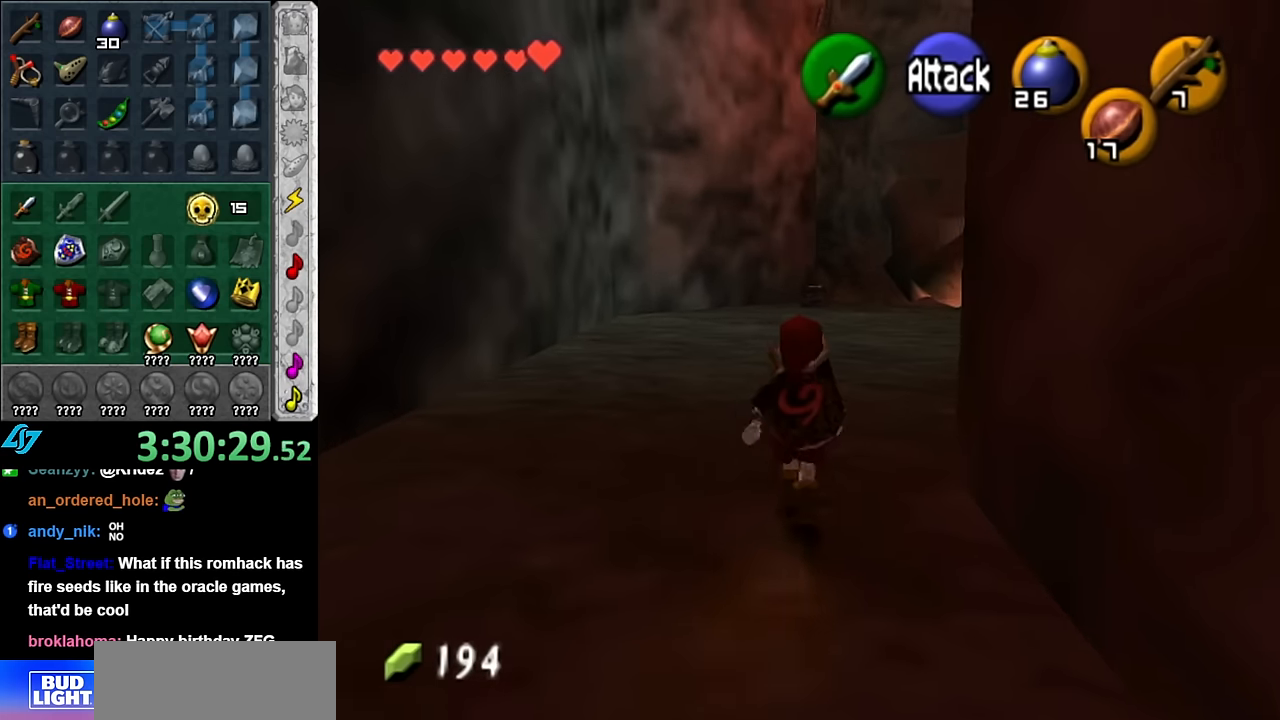
{"buttons": [], "left_stick": "up", "right_stick": "center", "button_events": []}
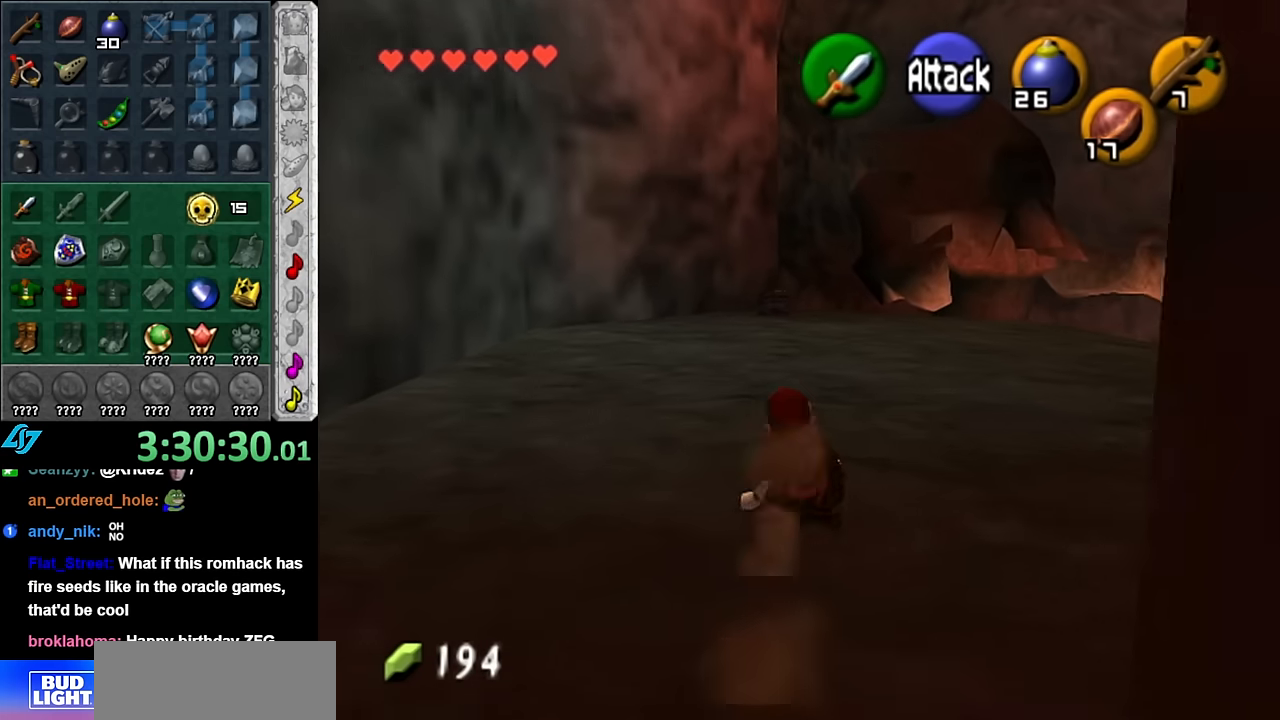
{"buttons": [], "left_stick": "up", "right_stick": "center", "button_events": [[100, "A", "down"], [300, "A", "up"]]}
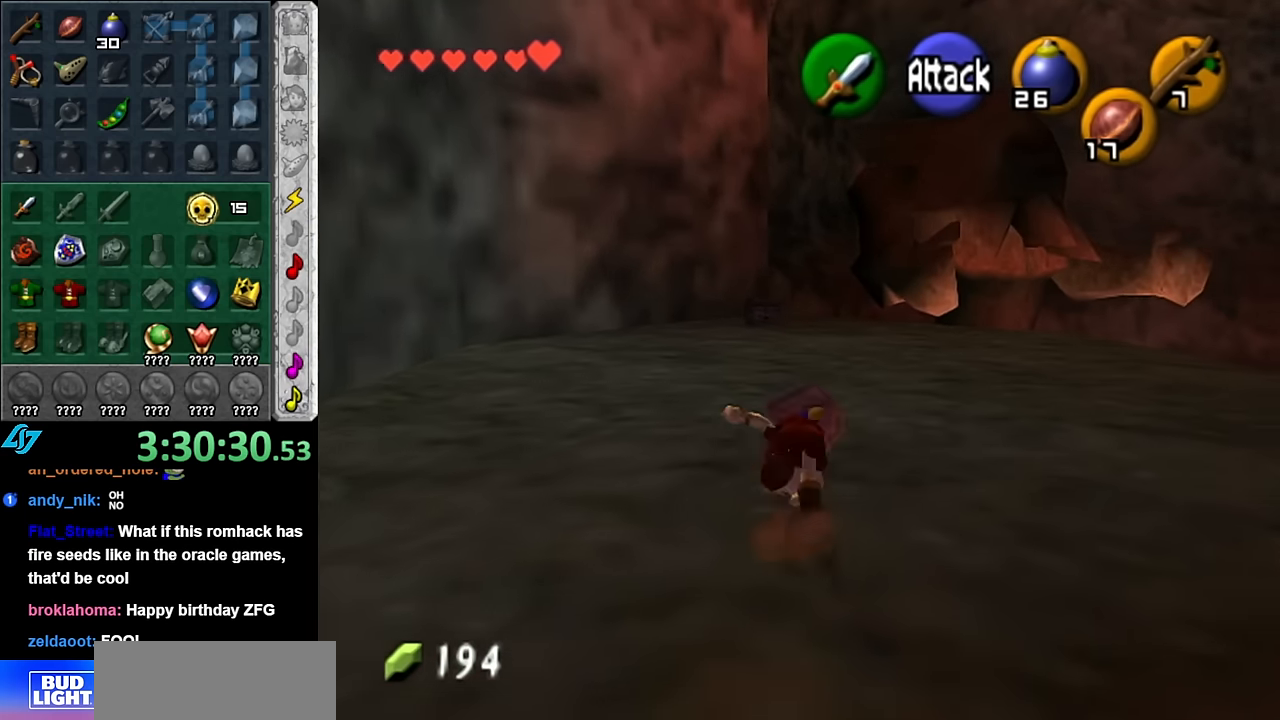
{"buttons": ["A"], "left_stick": "up", "right_stick": "center", "button_events": [[384, "A", "down"]]}
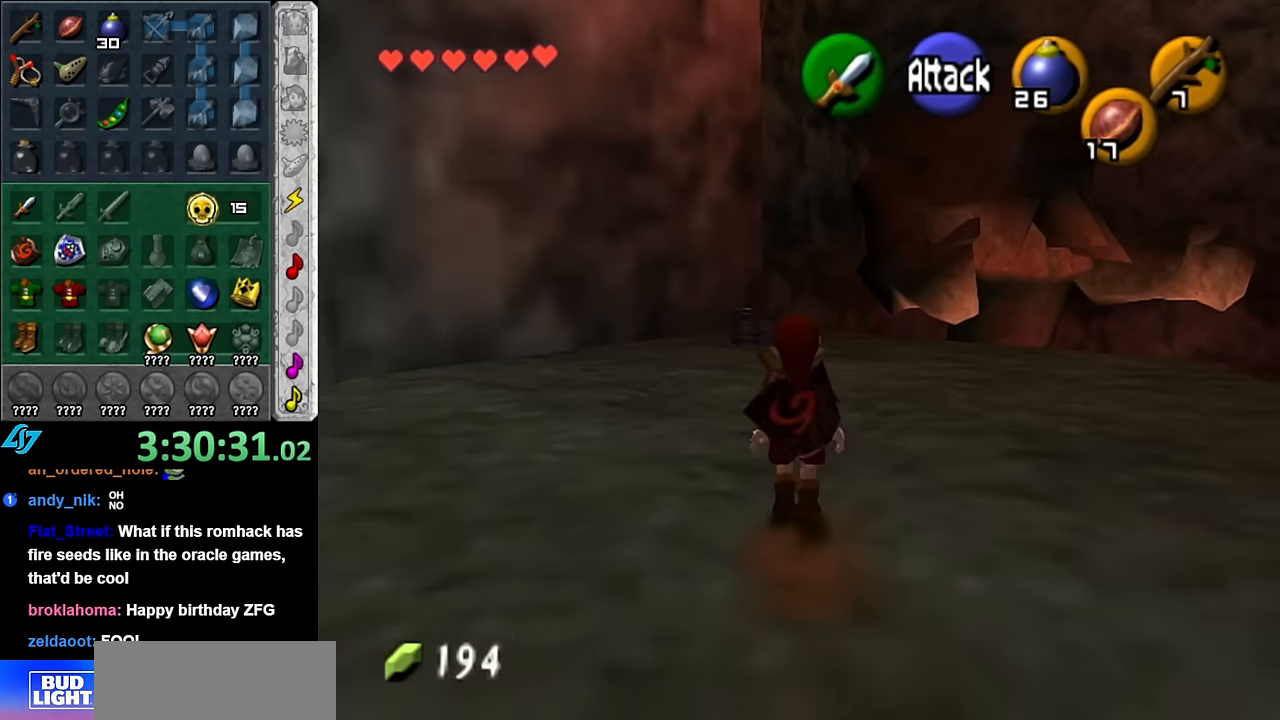
{"buttons": [], "left_stick": "up", "right_stick": "center", "button_events": [[84, "A", "up"]]}
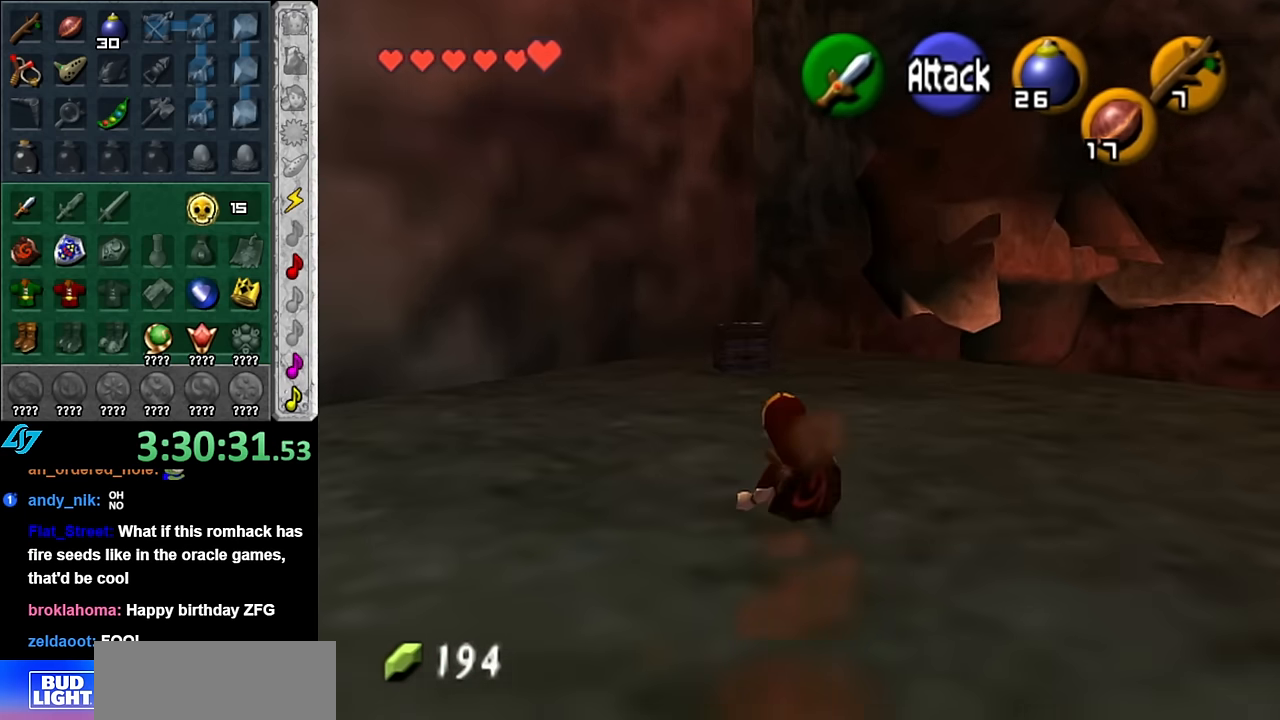
{"buttons": [], "left_stick": "up", "right_stick": "center", "button_events": [[134, "A", "down"], [267, "A", "up"], [417, "A", "down"], [484, "A", "up"]]}
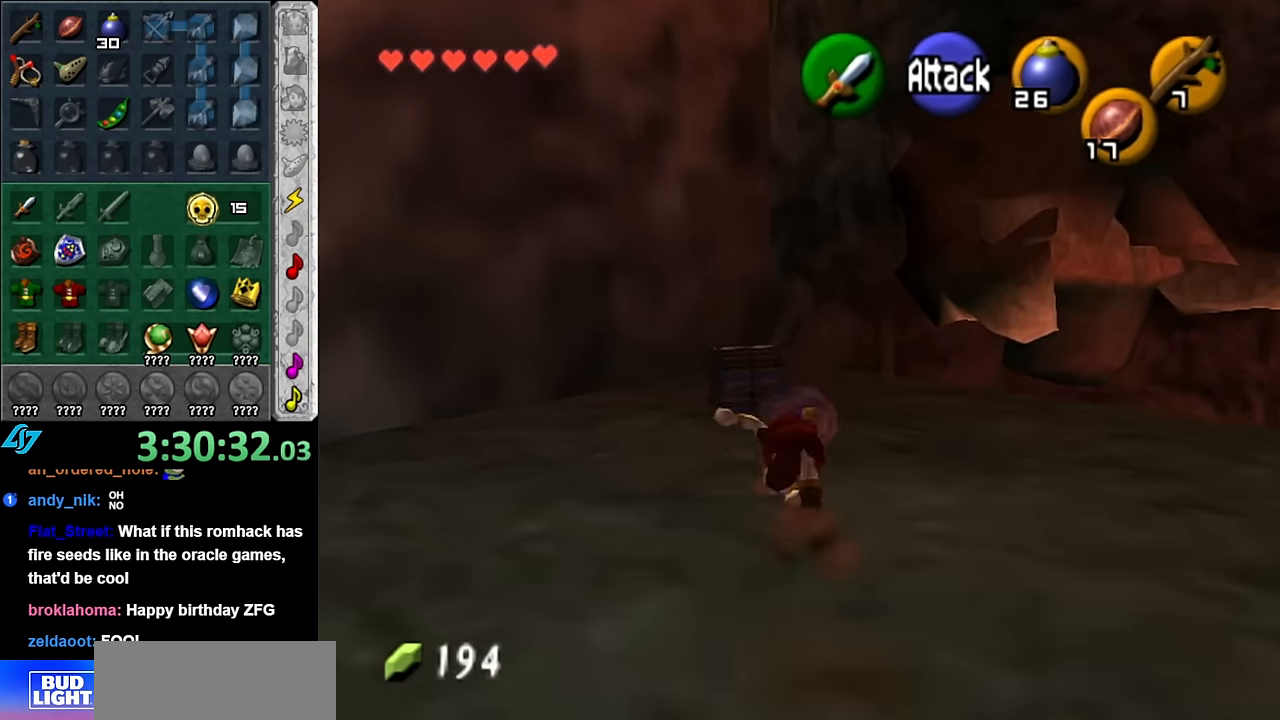
{"buttons": [], "left_stick": "center", "right_stick": "center", "button_events": [[84, "A", "down"], [167, "A", "up"], [234, "A", "down"], [317, "A", "up"], [417, "A", "down"], [484, "A", "up"]]}
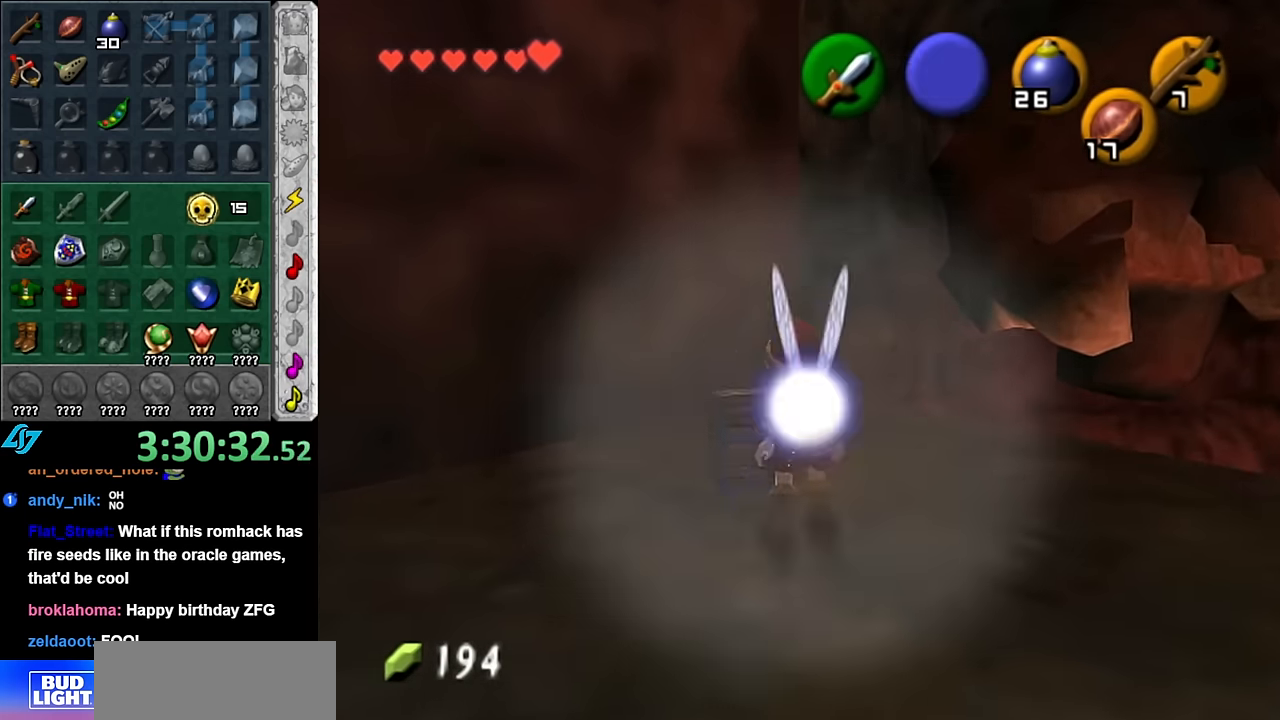
{"buttons": [], "left_stick": "center", "right_stick": "center", "button_events": [[50, "A", "down"], [134, "A", "up"]]}
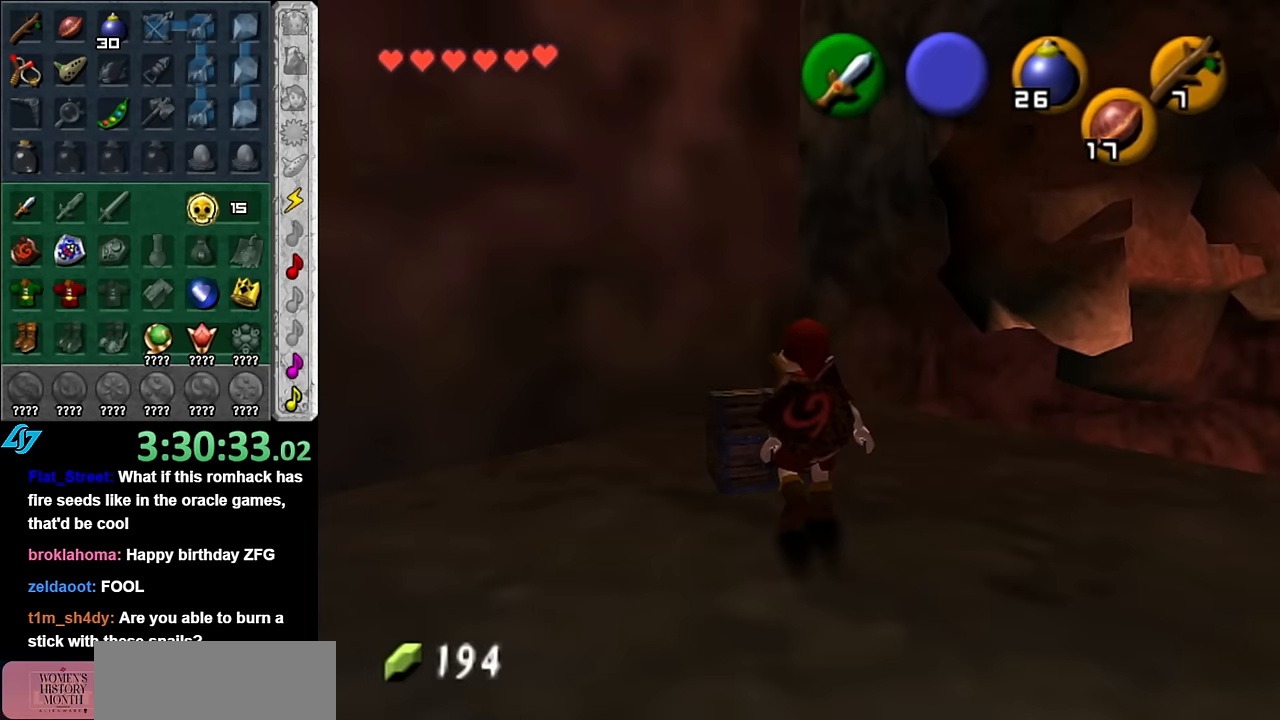
{"buttons": [], "left_stick": "center", "right_stick": "center", "button_events": []}
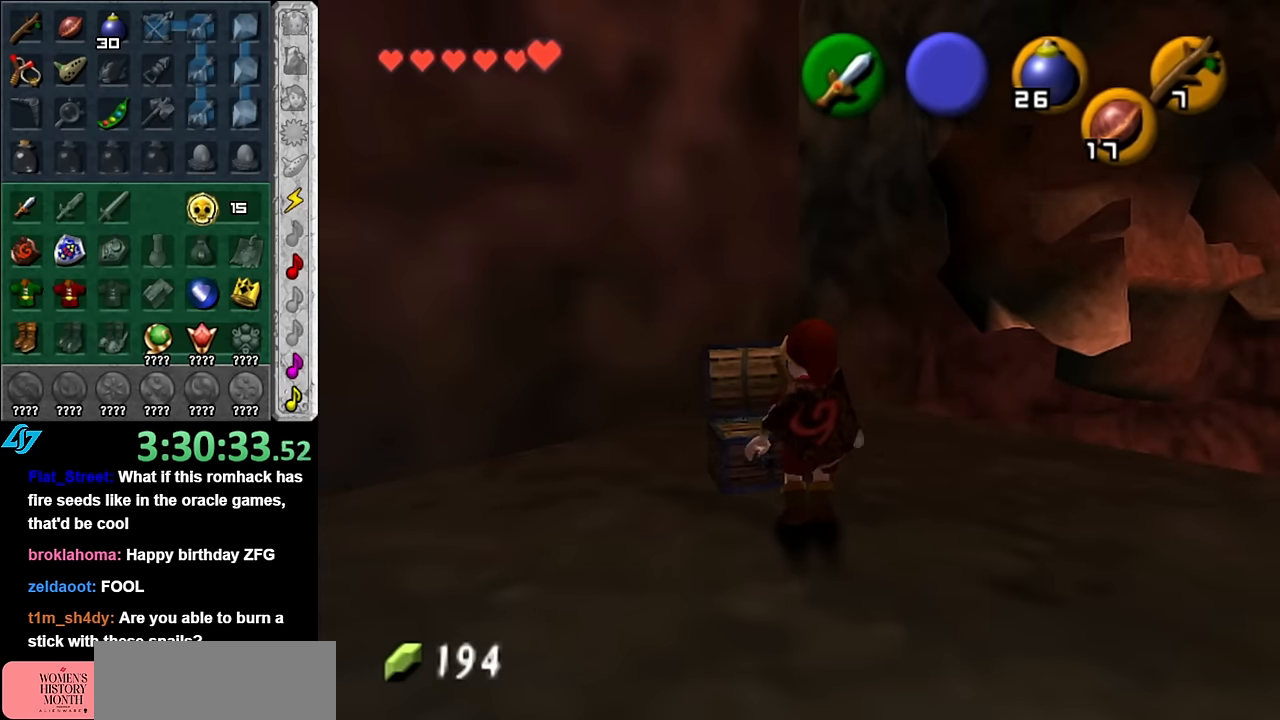
{"buttons": [], "left_stick": "center", "right_stick": "center", "button_events": []}
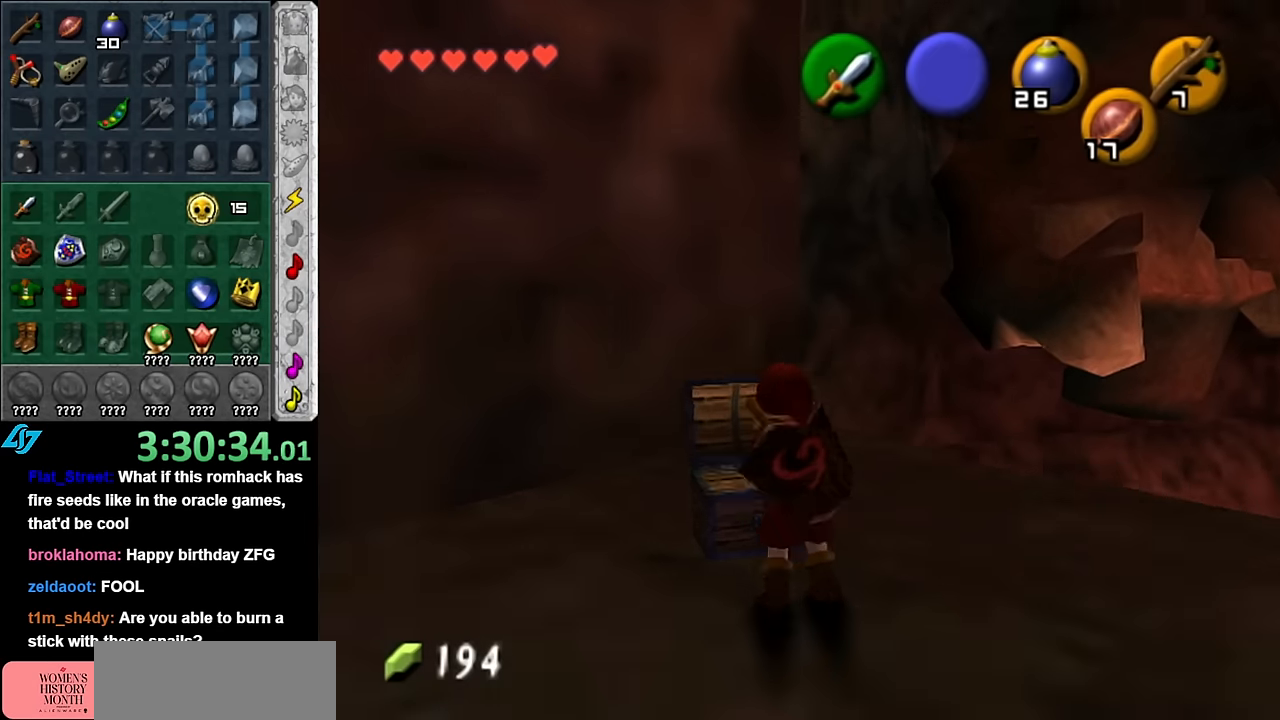
{"buttons": [], "left_stick": "center", "right_stick": "center", "button_events": []}
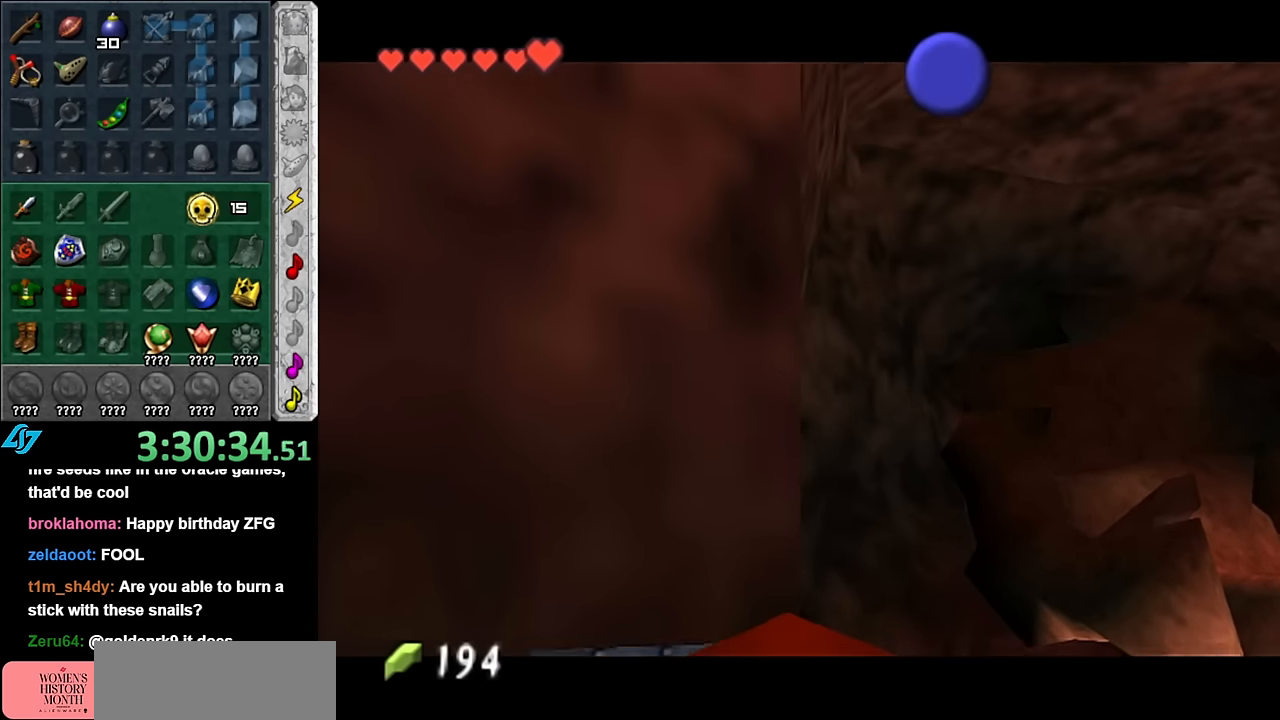
{"buttons": ["A", "B"], "left_stick": "center", "right_stick": "center", "button_events": [[300, "B", "down"], [384, "B", "up"], [450, "A", "down"], [450, "B", "down"]]}
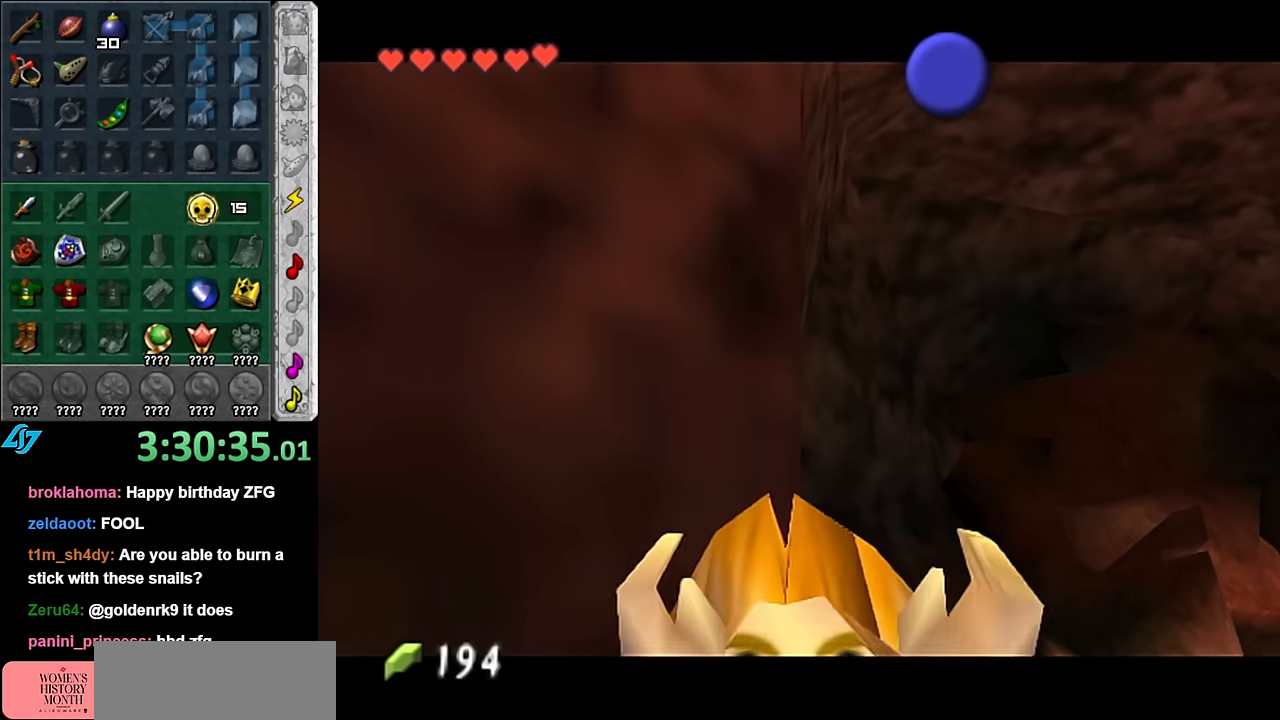
{"buttons": [], "left_stick": "down", "right_stick": "center", "button_events": [[50, "A", "up"], [67, "B", "up"]]}
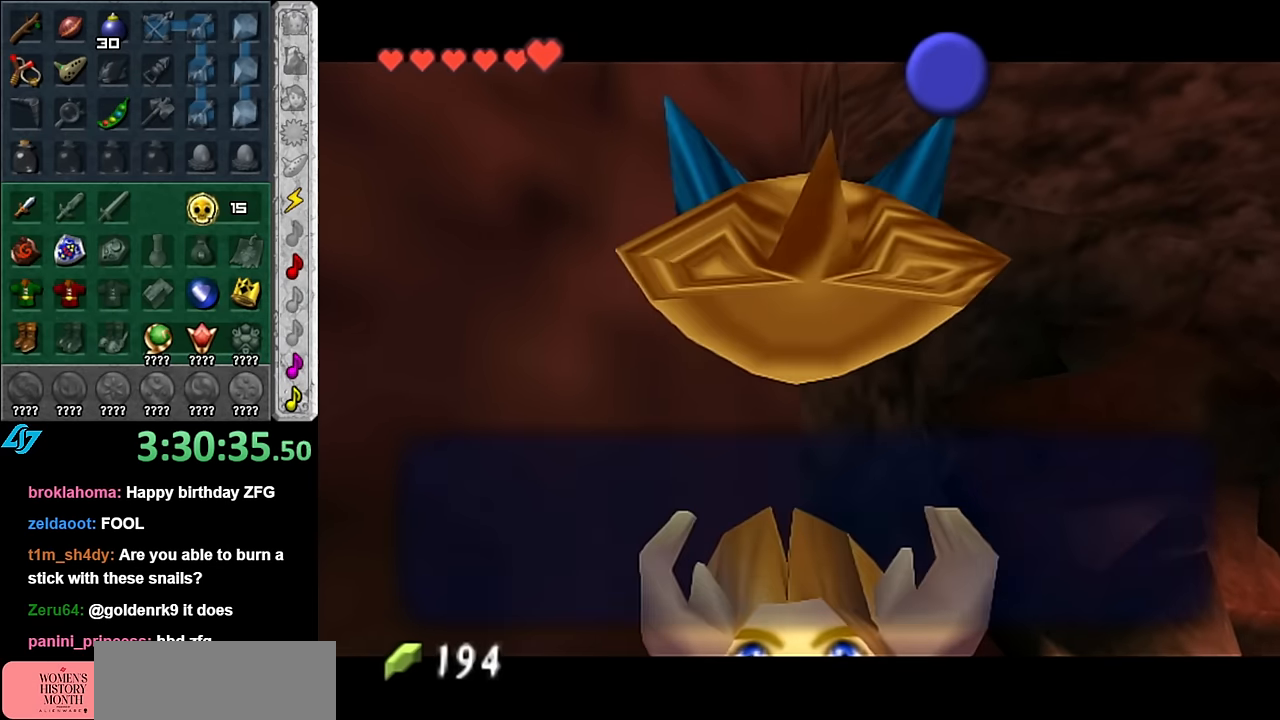
{"buttons": [], "left_stick": "down", "right_stick": "center", "button_events": [[234, "B", "down"], [350, "B", "up"]]}
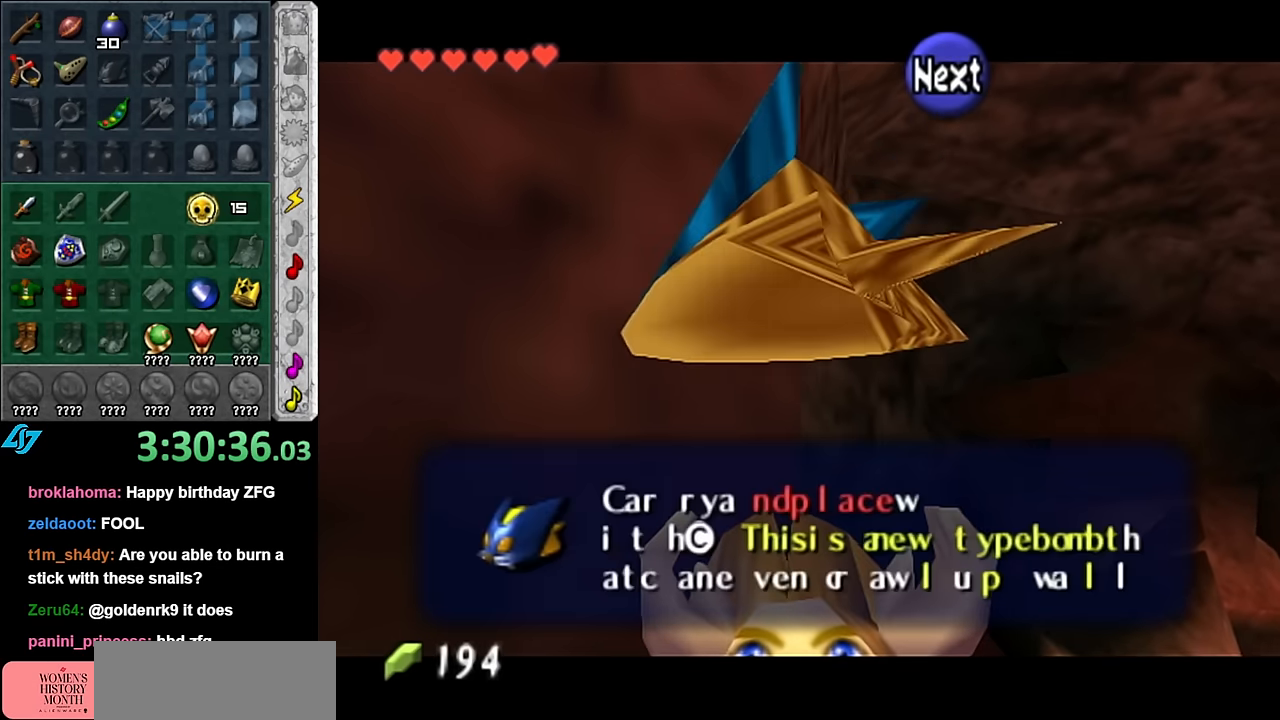
{"buttons": ["L1"], "left_stick": "center", "right_stick": "center", "button_events": [[50, "A", "down"], [167, "A", "up"], [384, "L1", "down"]]}
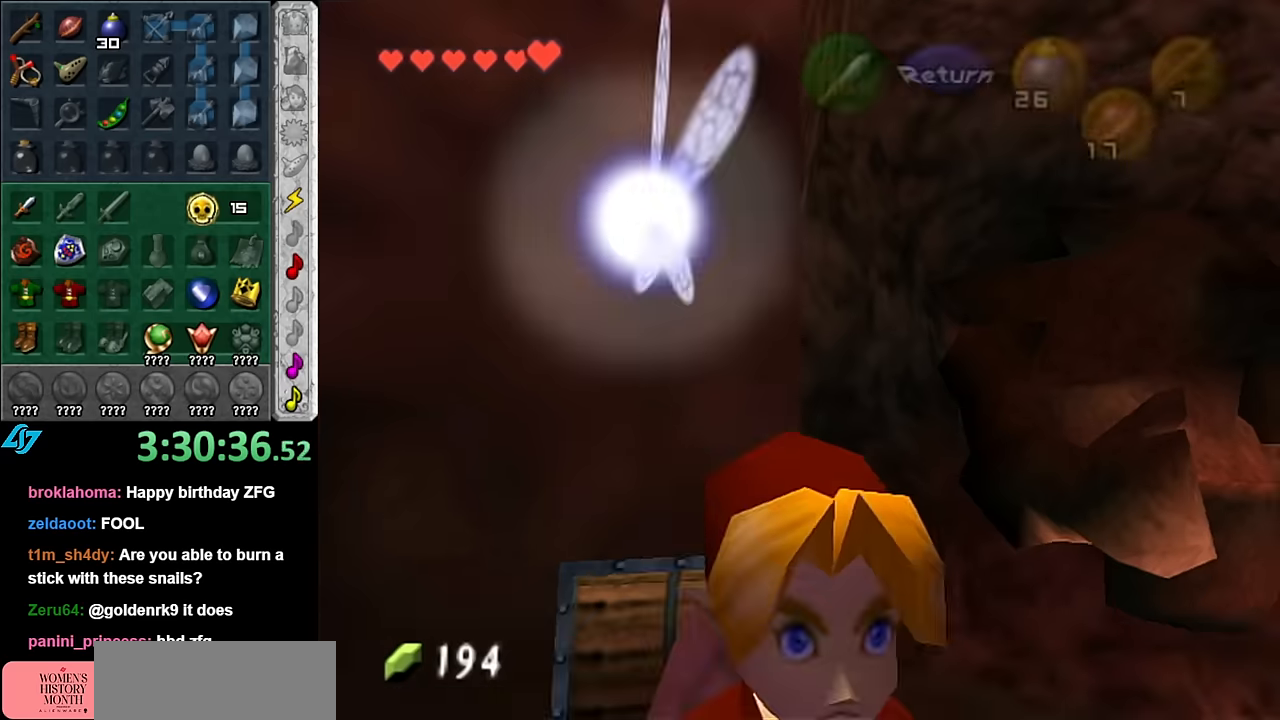
{"buttons": [], "left_stick": "center", "right_stick": "center", "button_events": [[84, "L1", "up"]]}
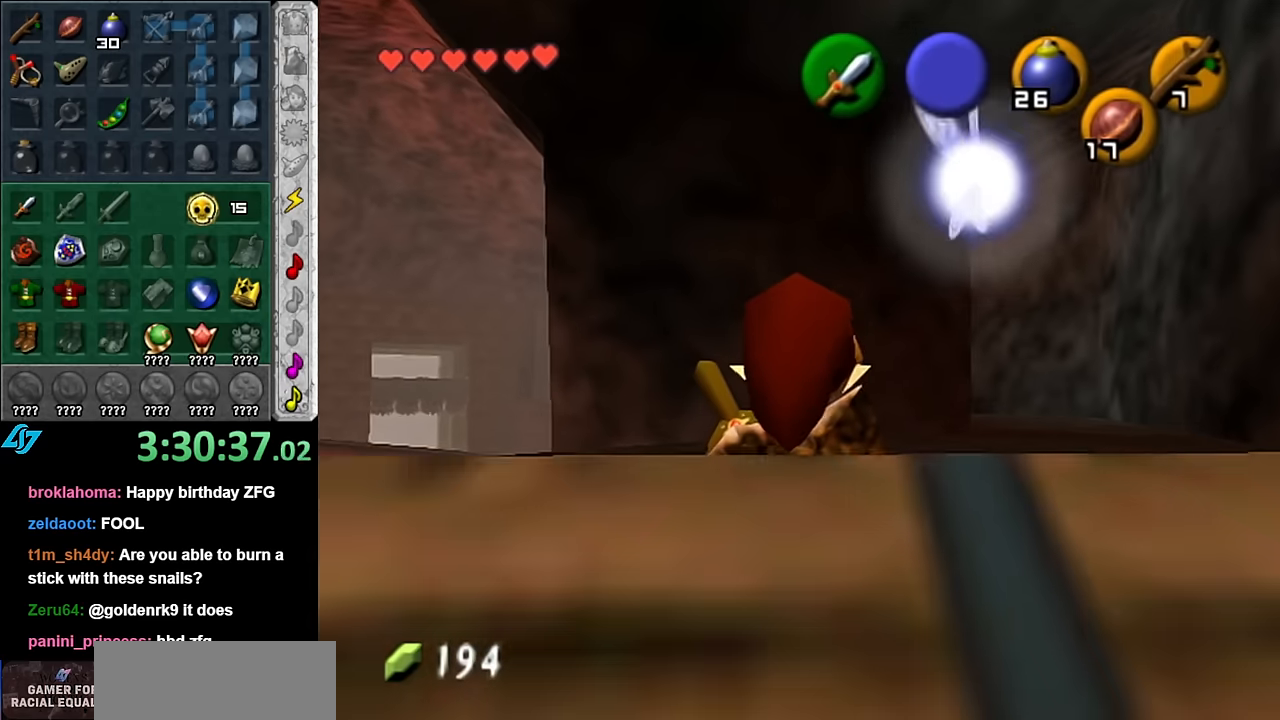
{"buttons": [], "left_stick": "center", "right_stick": "center", "button_events": []}
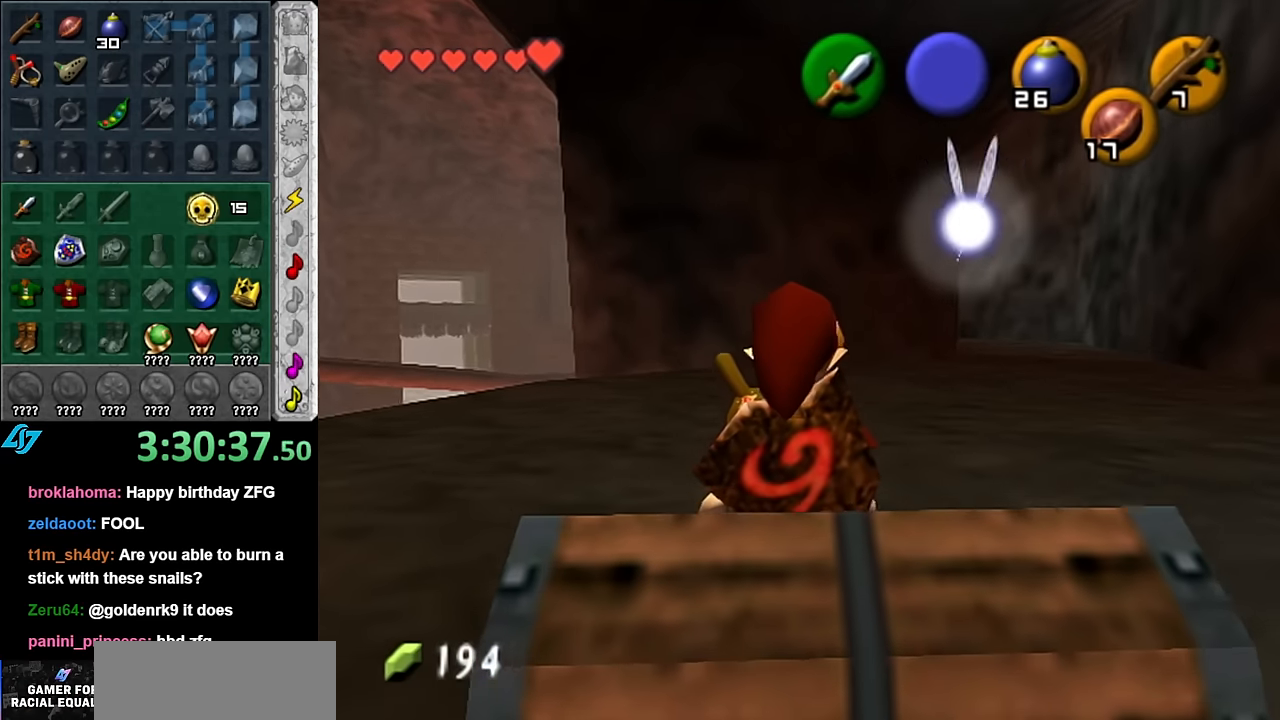
{"buttons": [], "left_stick": "center", "right_stick": "center", "button_events": []}
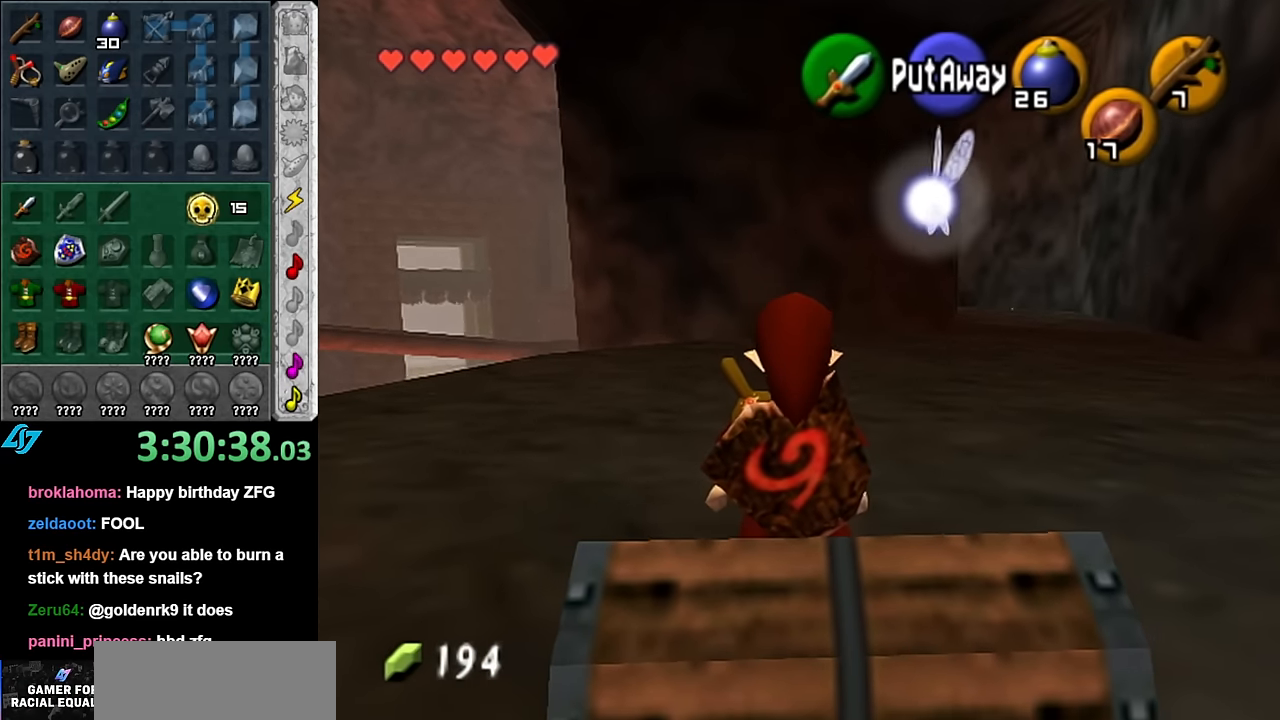
{"buttons": [], "left_stick": "up", "right_stick": "center", "button_events": []}
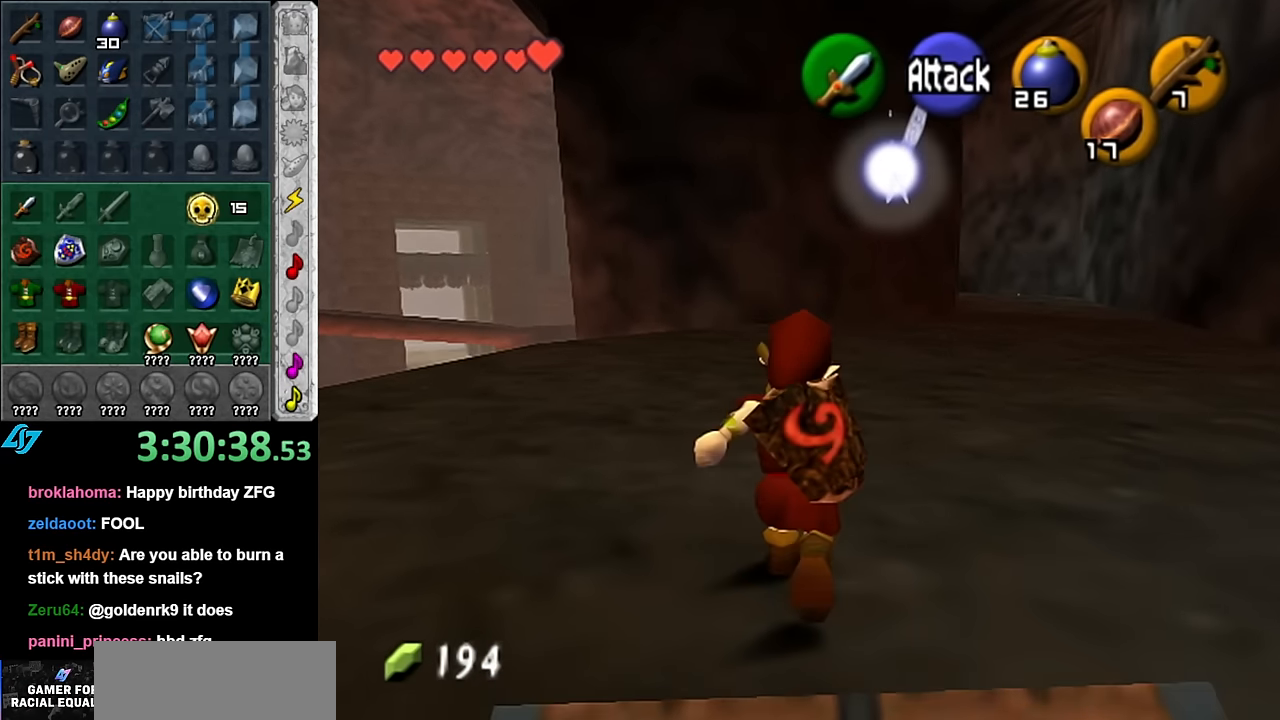
{"buttons": [], "left_stick": "up-left", "right_stick": "center", "button_events": []}
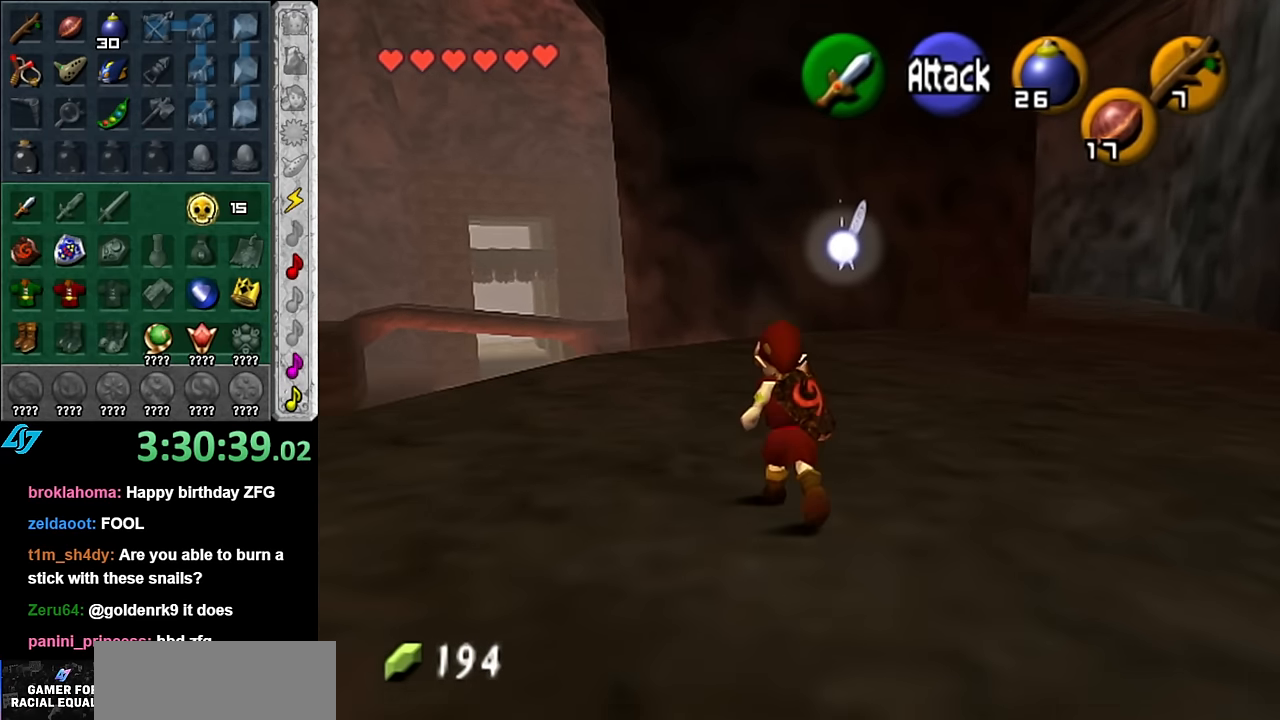
{"buttons": [], "left_stick": "up-left", "right_stick": "center", "button_events": [[50, "L1", "down"], [267, "L1", "up"]]}
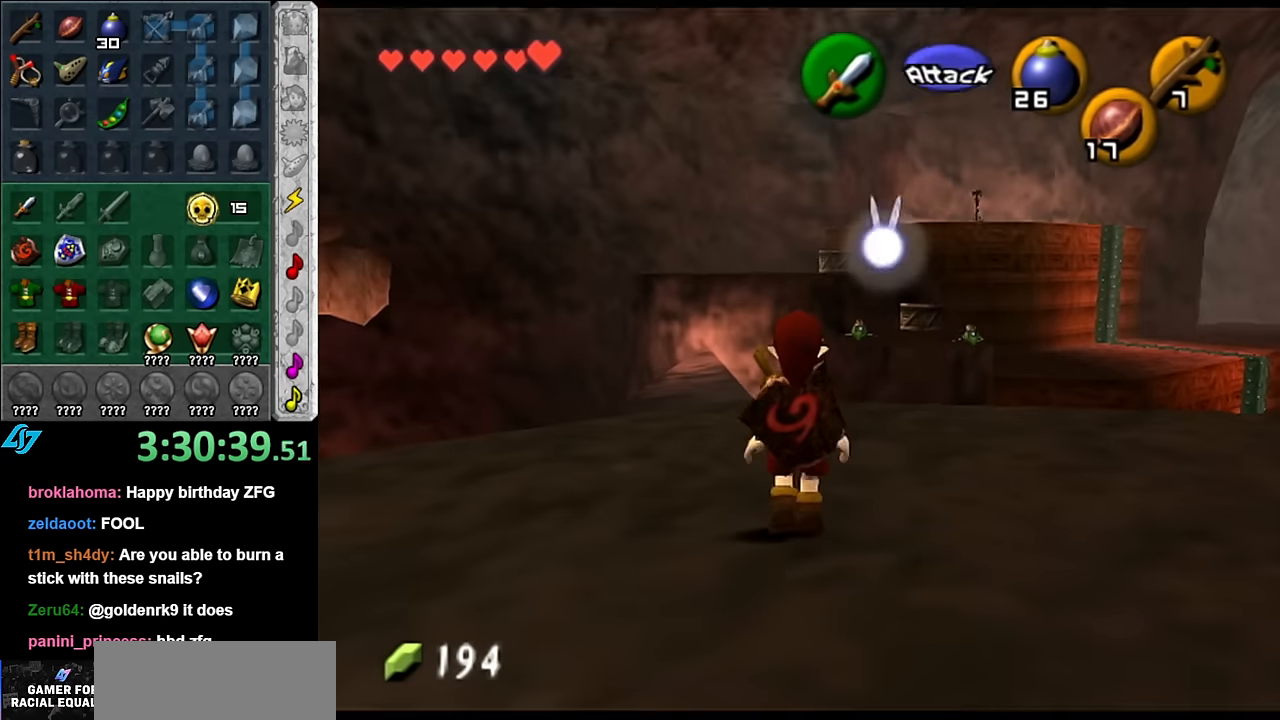
{"buttons": [], "left_stick": "center", "right_stick": "center", "button_events": []}
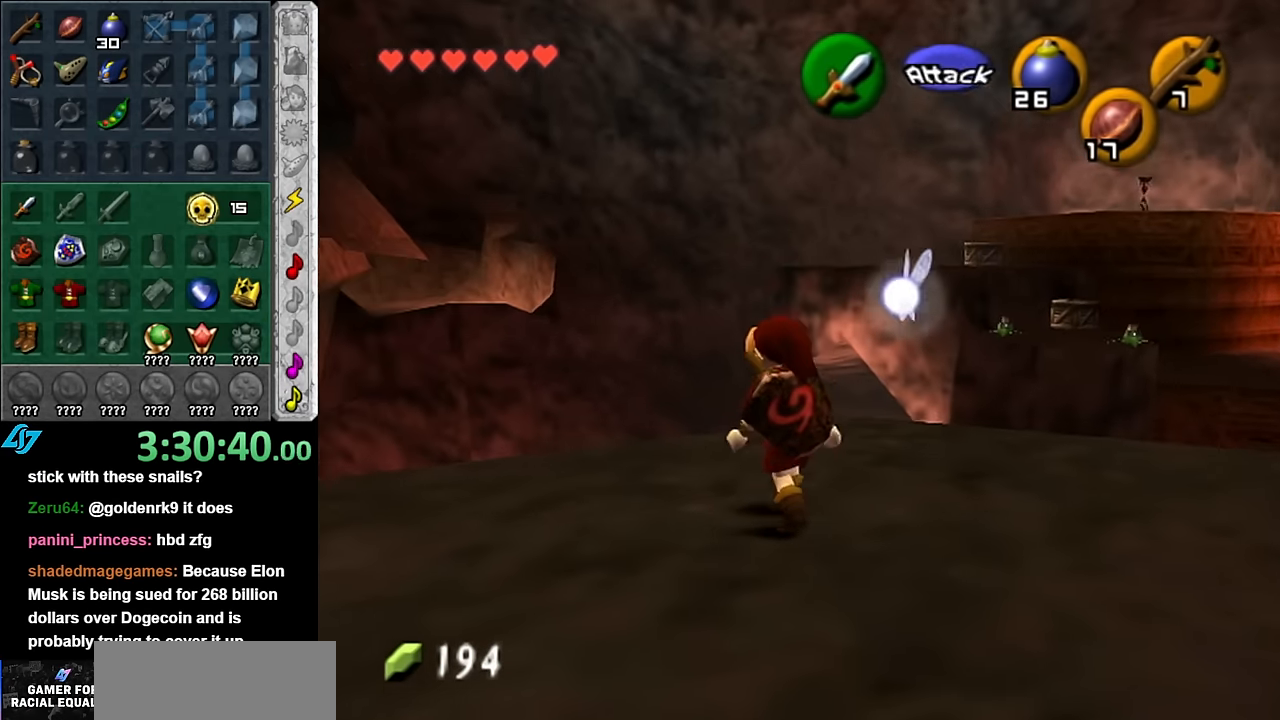
{"buttons": [], "left_stick": "left", "right_stick": "center", "button_events": []}
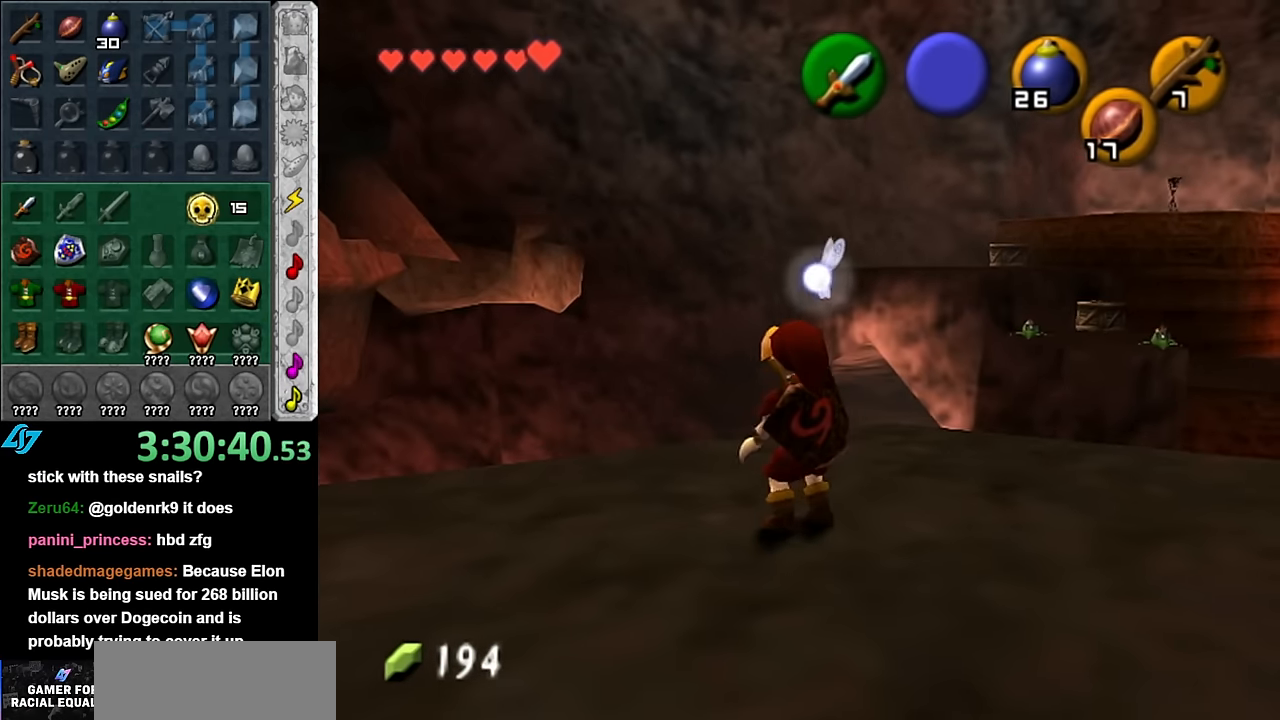
{"buttons": [], "left_stick": "center", "right_stick": "center", "button_events": []}
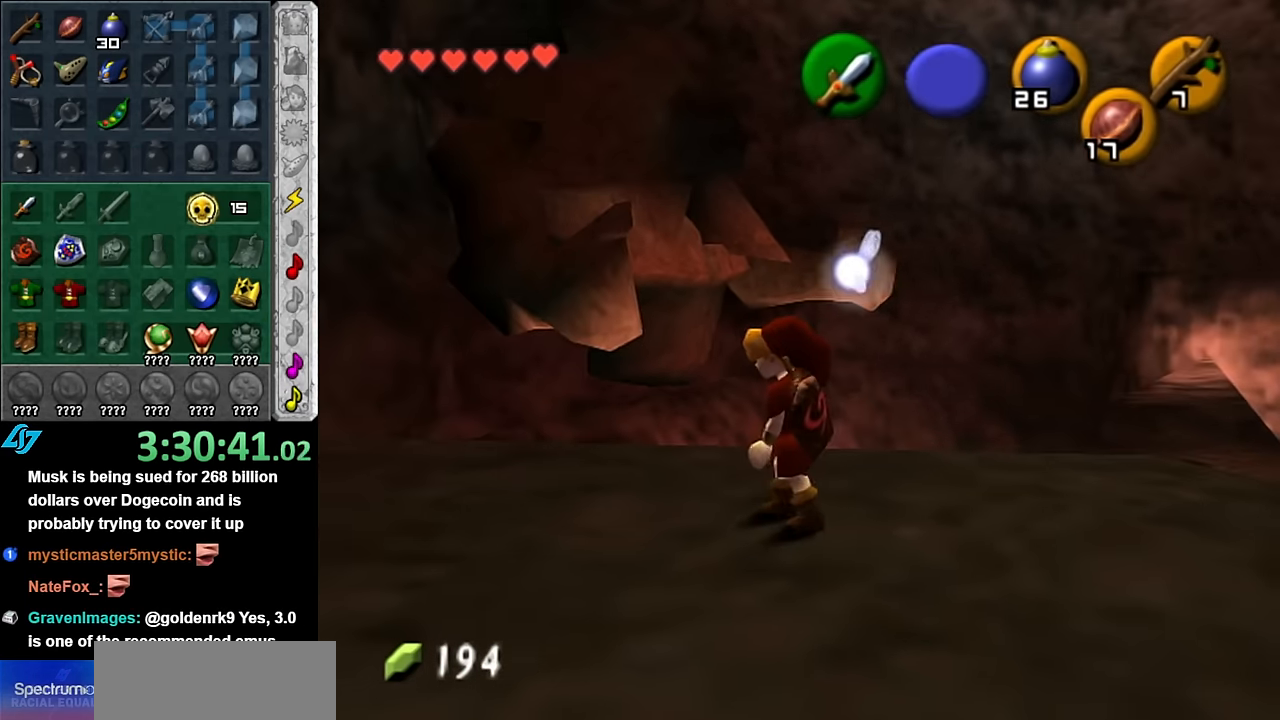
{"buttons": [], "left_stick": "center", "right_stick": "center", "button_events": []}
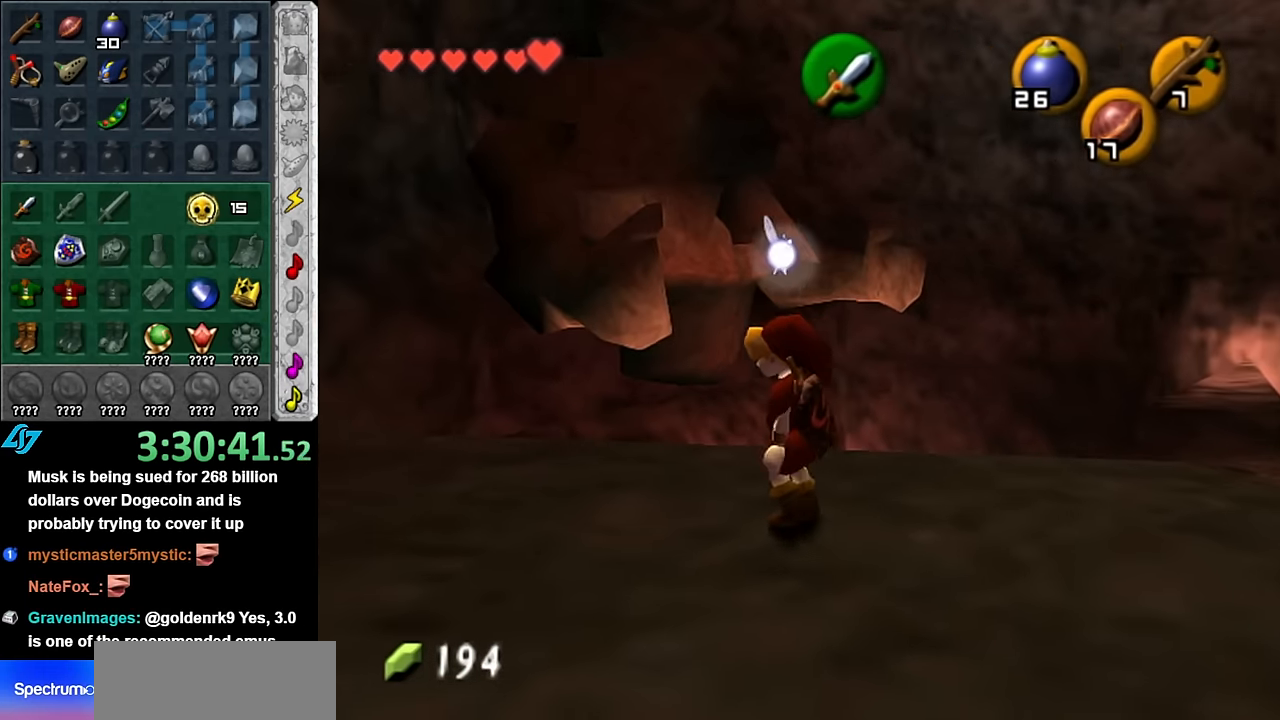
{"buttons": ["L1"], "left_stick": "center", "right_stick": "center", "button_events": [[350, "L1", "down"]]}
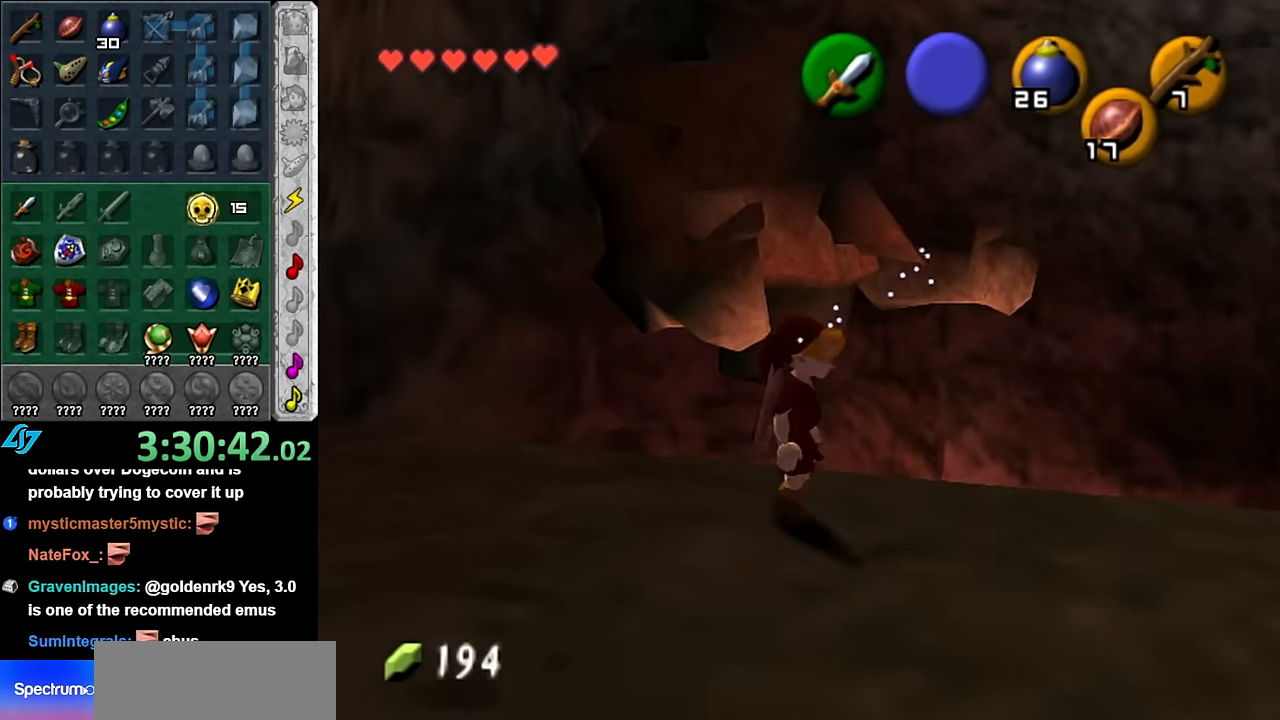
{"buttons": [], "left_stick": "up", "right_stick": "center", "button_events": [[84, "L1", "up"]]}
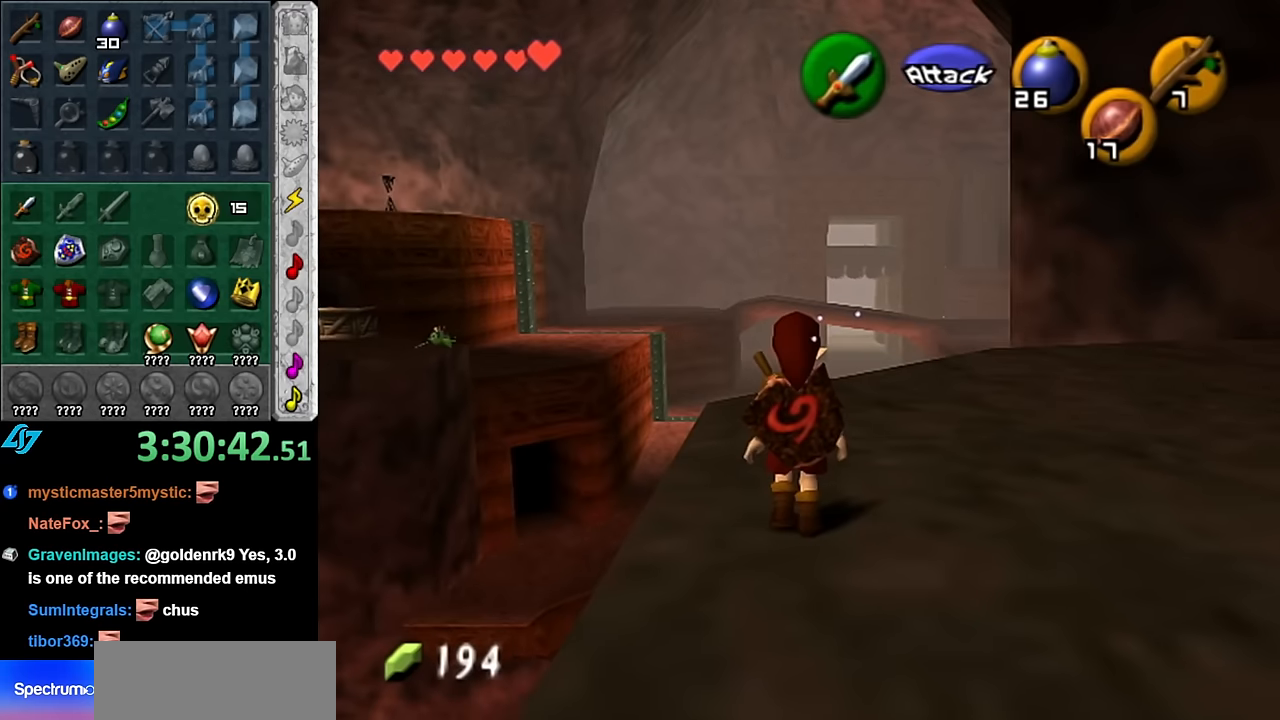
{"buttons": [], "left_stick": "center", "right_stick": "up", "button_events": []}